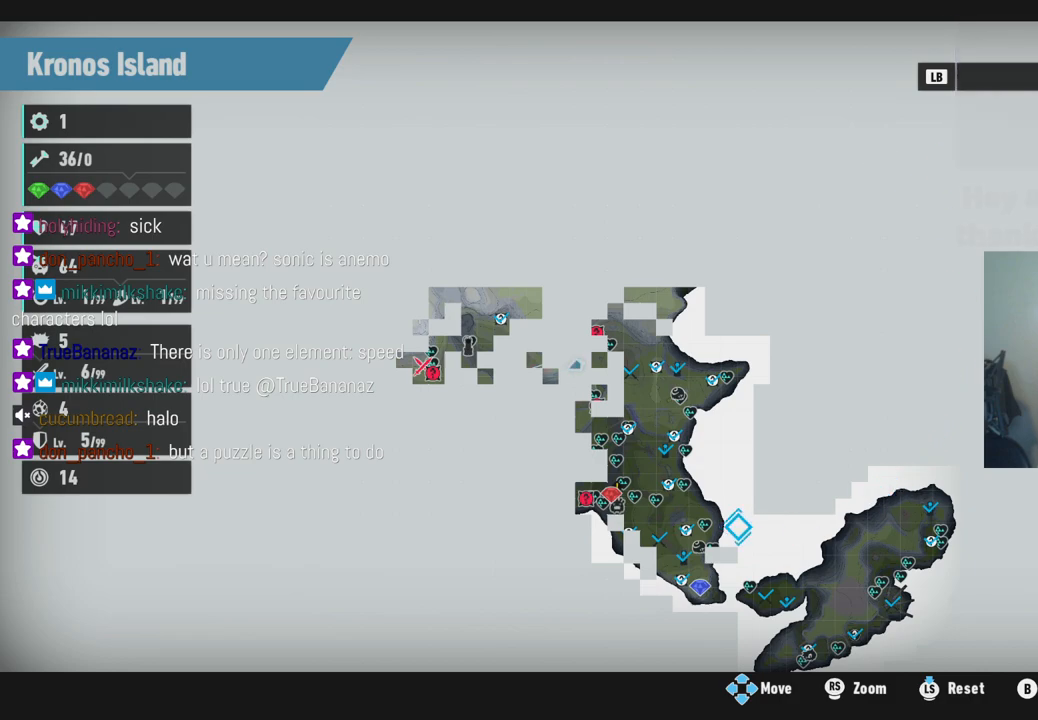
Gameplay with a controller (Xbox layout); each line is a JSON object with the inputs held at the frame after it. "events" lists button and stick changes between this image and that frame as [ms after this image, input, new state], when the widget could be followed in between. Not read: L3 R3.
{"buttons": [], "left_stick": "center", "right_stick": "up", "events": [[417, "right_stick", "up"]]}
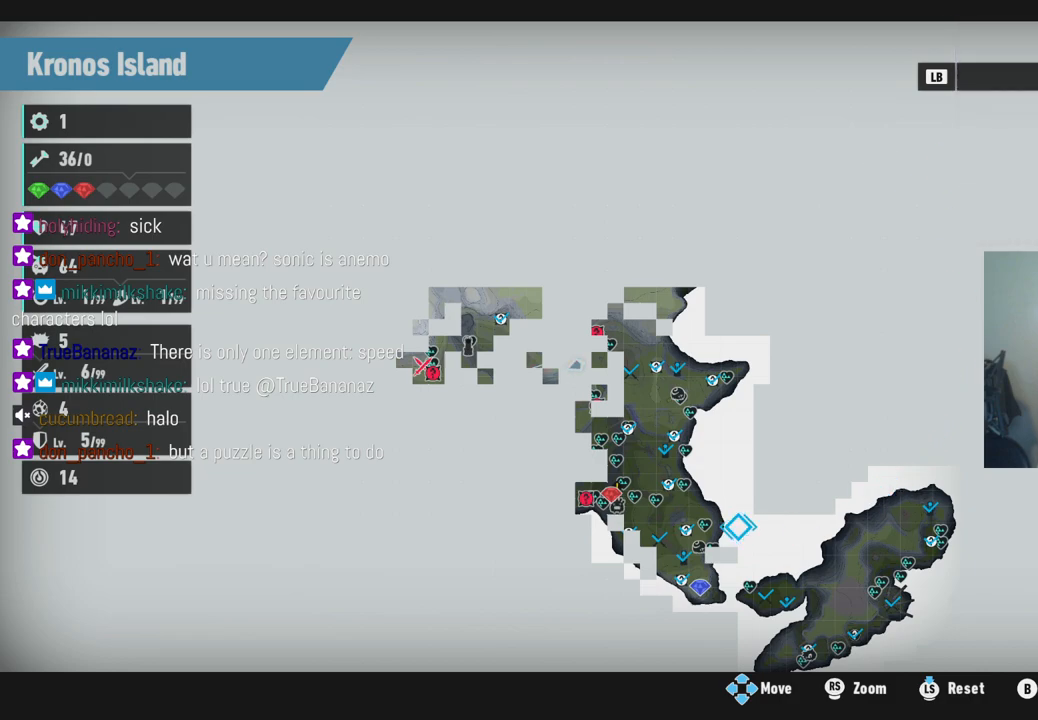
{"buttons": [], "left_stick": "center", "right_stick": "up", "events": []}
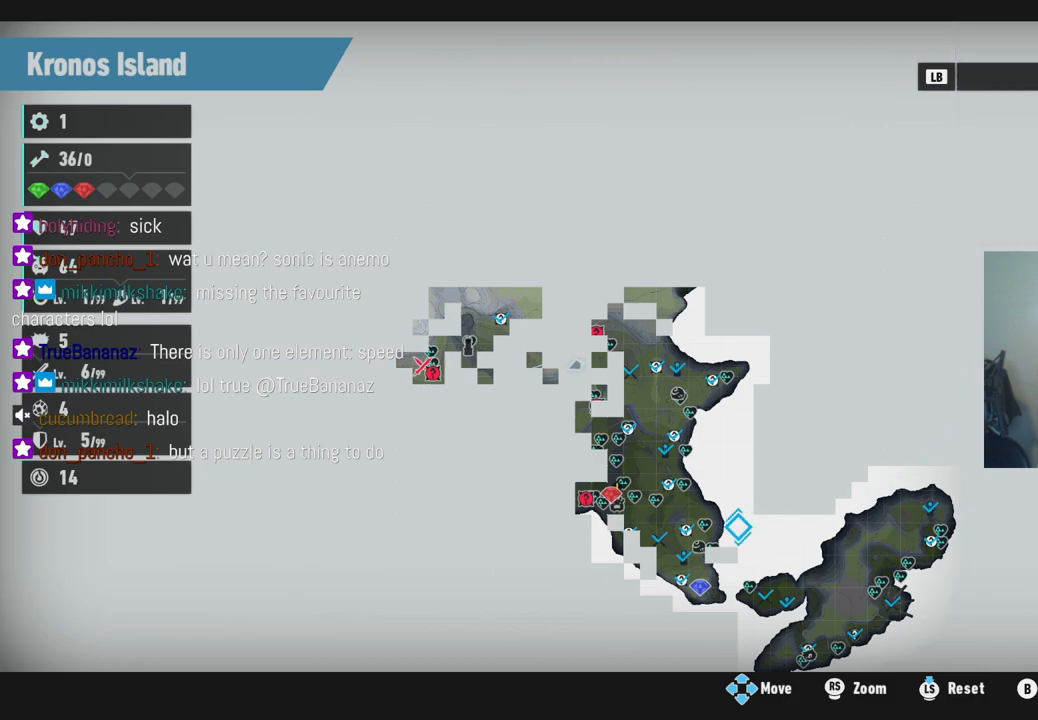
{"buttons": [], "left_stick": "up-left", "right_stick": "up", "events": [[183, "left_stick", "up-left"]]}
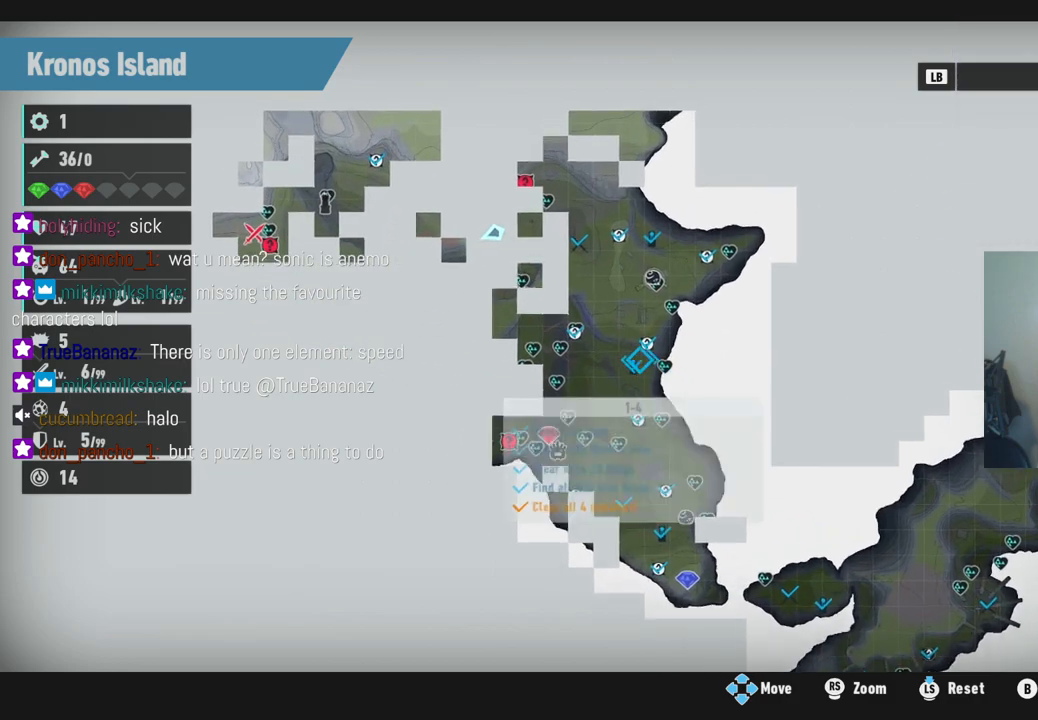
{"buttons": [], "left_stick": "down-right", "right_stick": "center", "events": [[50, "left_stick", "center"], [167, "right_stick", "center"], [300, "left_stick", "down-right"]]}
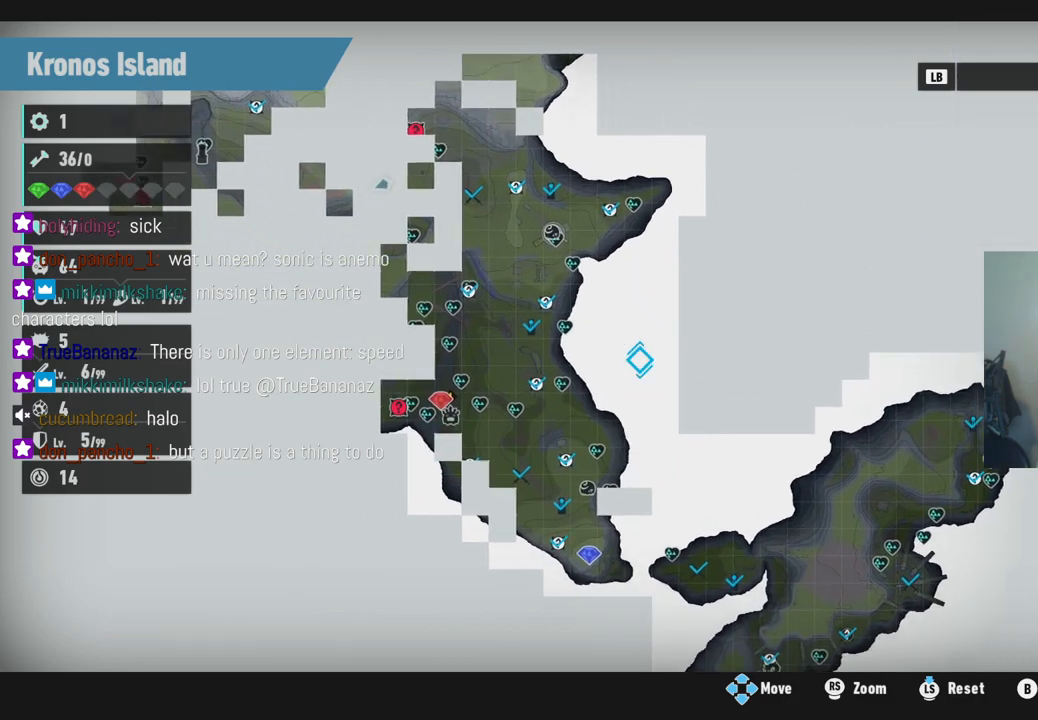
{"buttons": [], "left_stick": "center", "right_stick": "center", "events": [[500, "left_stick", "center"]]}
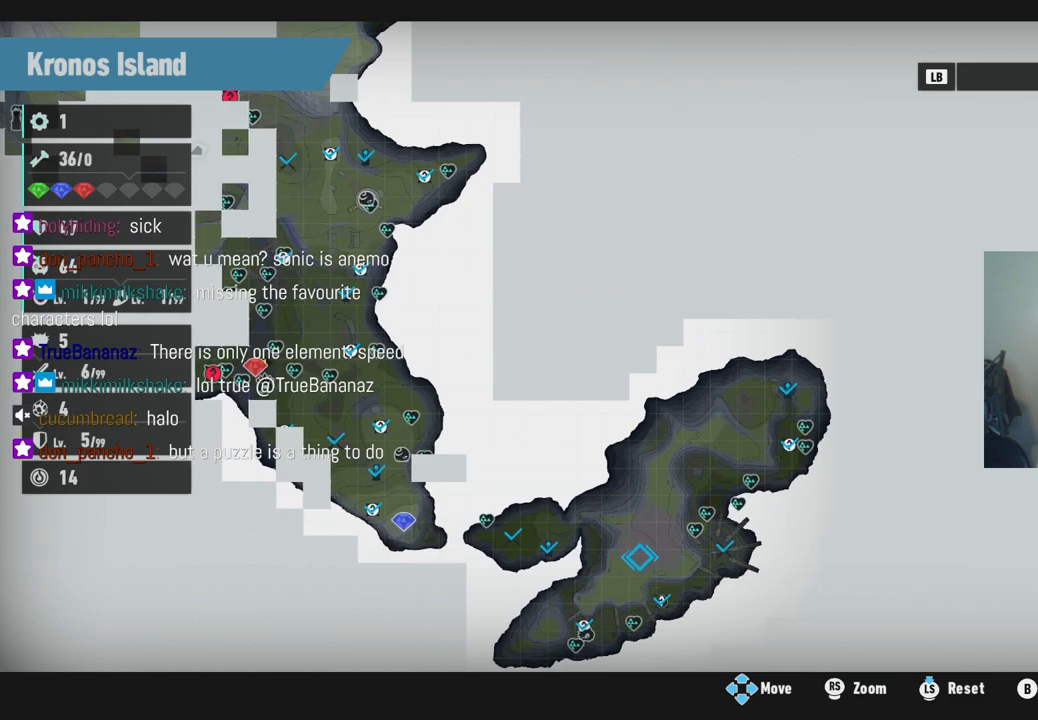
{"buttons": [], "left_stick": "center", "right_stick": "center", "events": []}
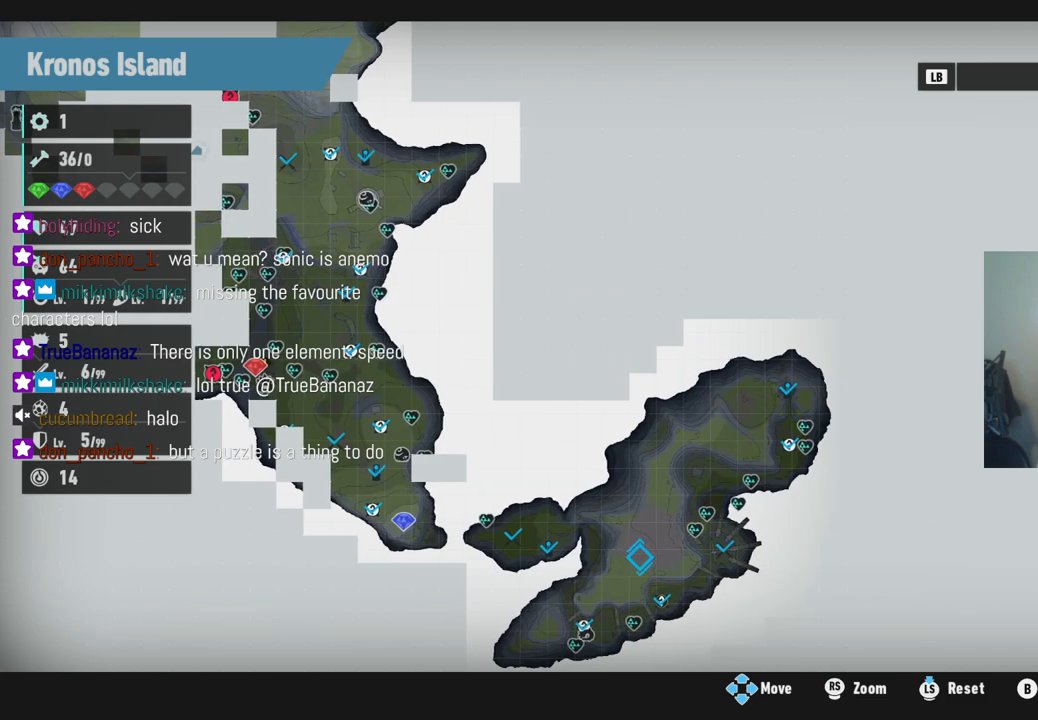
{"buttons": [], "left_stick": "center", "right_stick": "center", "events": [[117, "left_stick", "down"], [367, "left_stick", "center"]]}
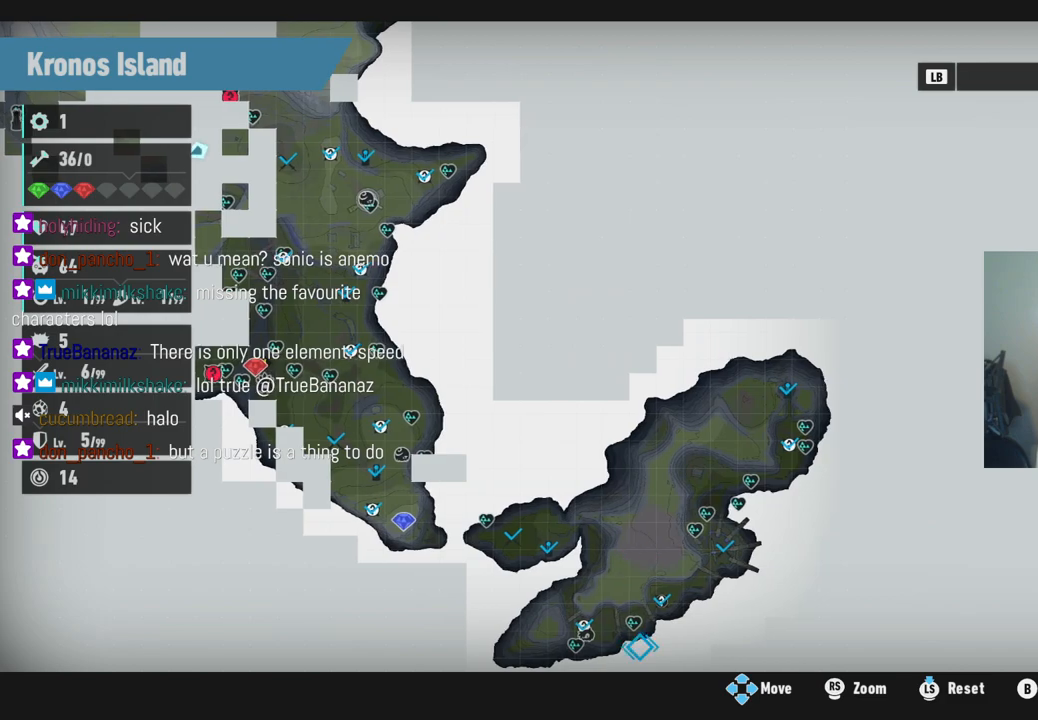
{"buttons": [], "left_stick": "up-left", "right_stick": "center", "events": [[33, "left_stick", "left"], [233, "left_stick", "up-left"]]}
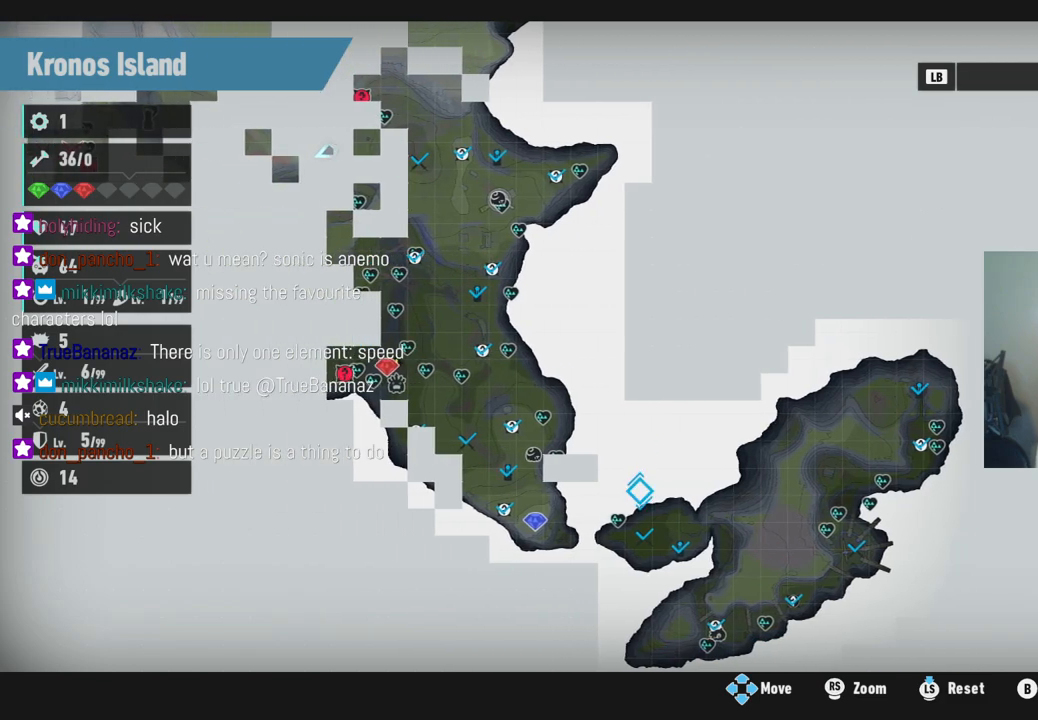
{"buttons": [], "left_stick": "up-left", "right_stick": "center", "events": []}
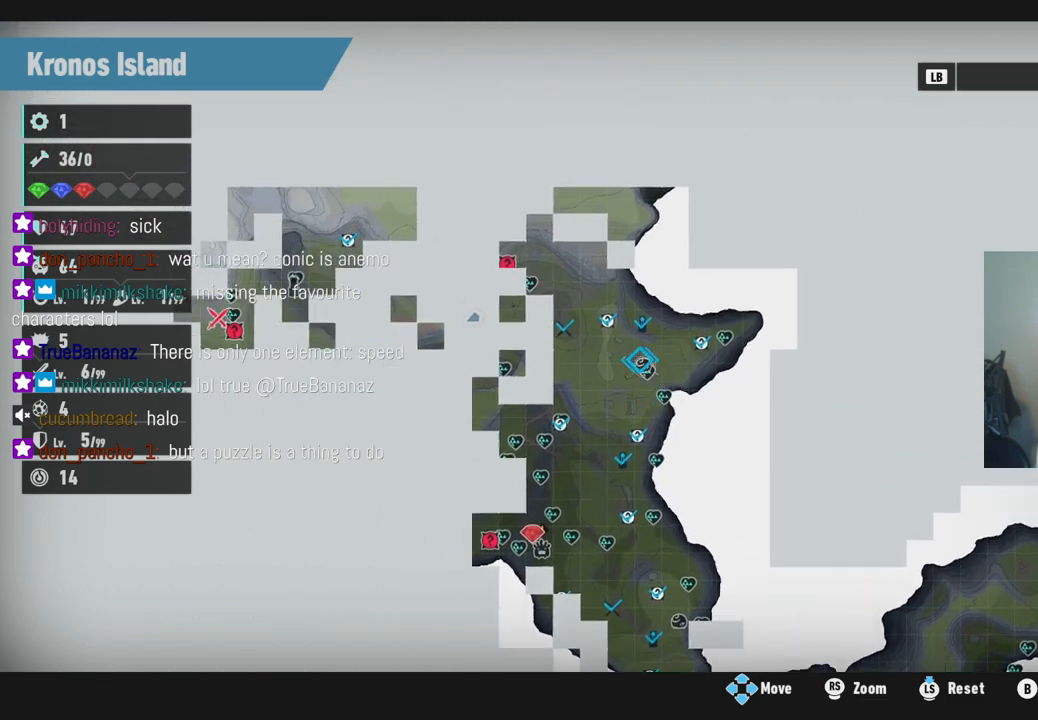
{"buttons": [], "left_stick": "center", "right_stick": "center", "events": [[250, "left_stick", "center"]]}
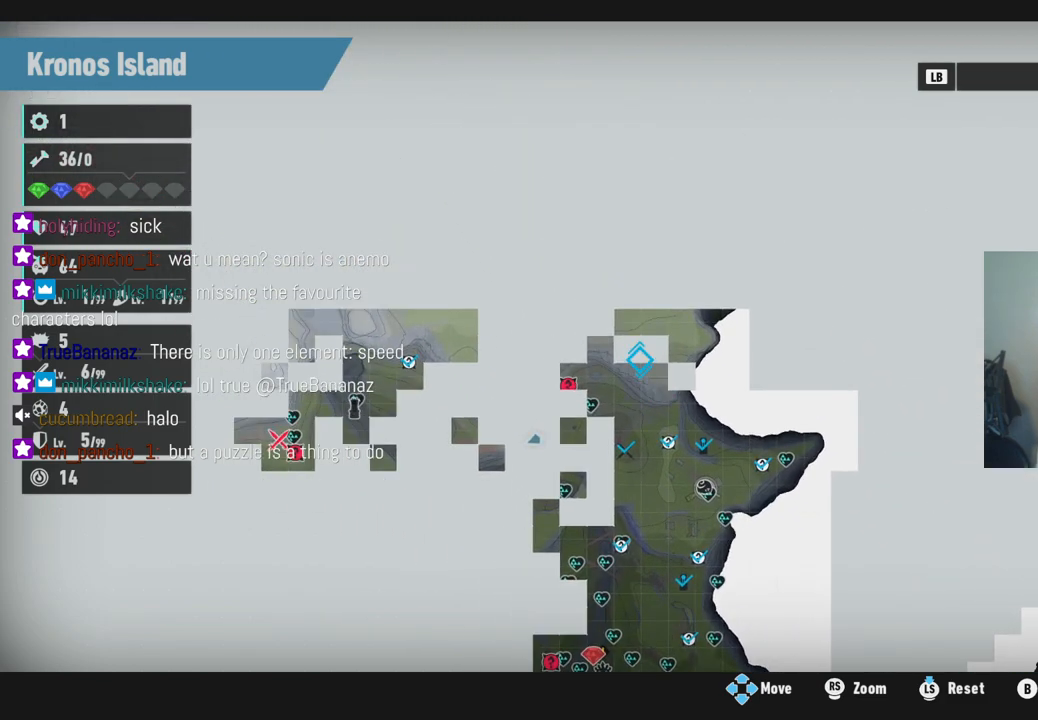
{"buttons": [], "left_stick": "center", "right_stick": "center", "events": []}
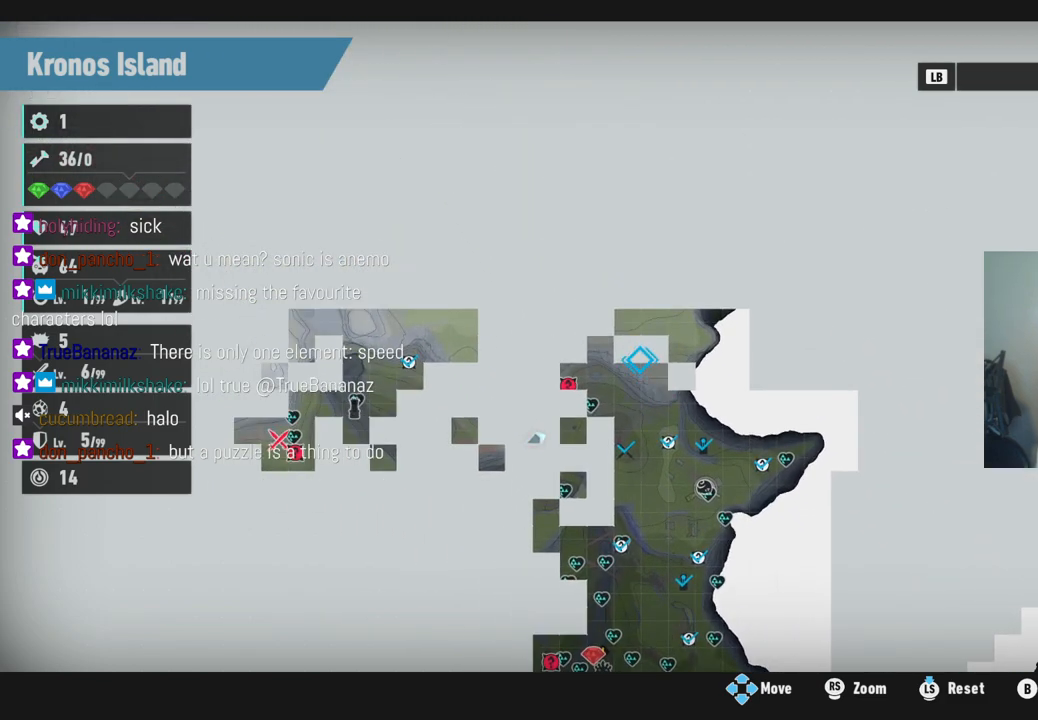
{"buttons": [], "left_stick": "down-right", "right_stick": "center", "events": [[50, "left_stick", "down"], [400, "left_stick", "down-right"]]}
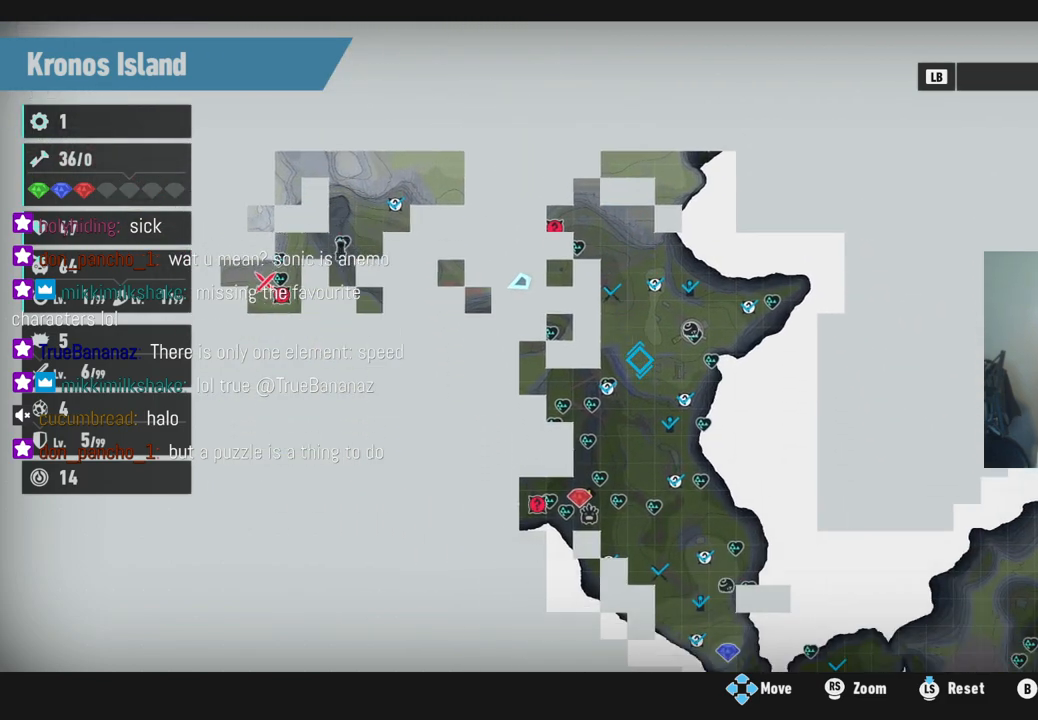
{"buttons": [], "left_stick": "center", "right_stick": "center", "events": [[267, "left_stick", "center"]]}
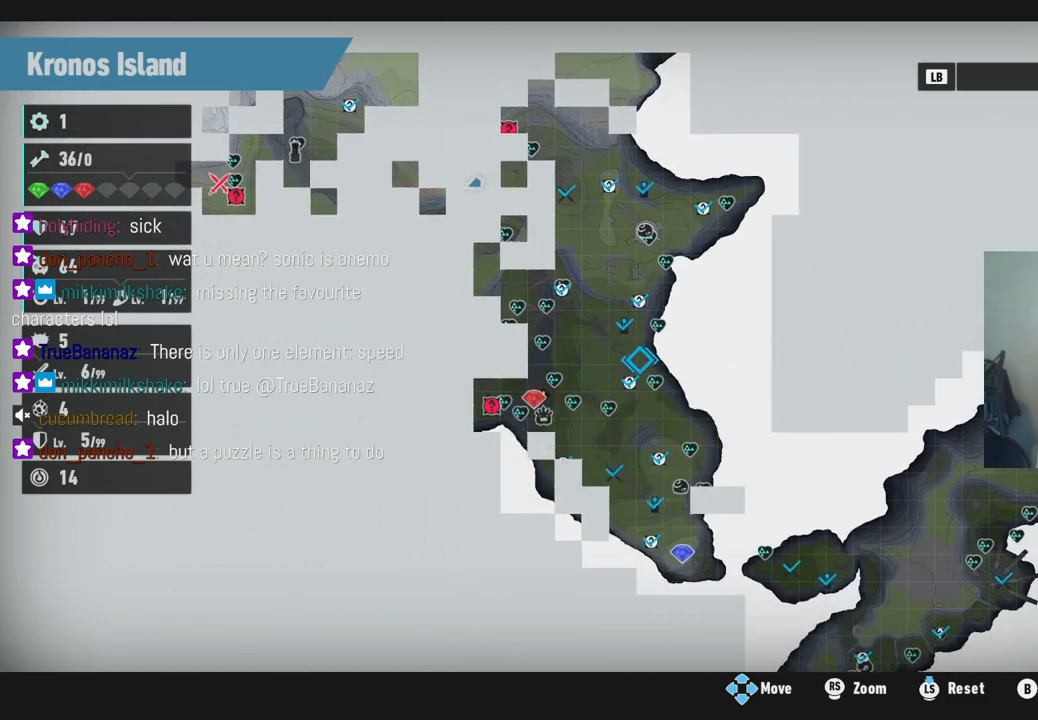
{"buttons": [], "left_stick": "center", "right_stick": "center", "events": []}
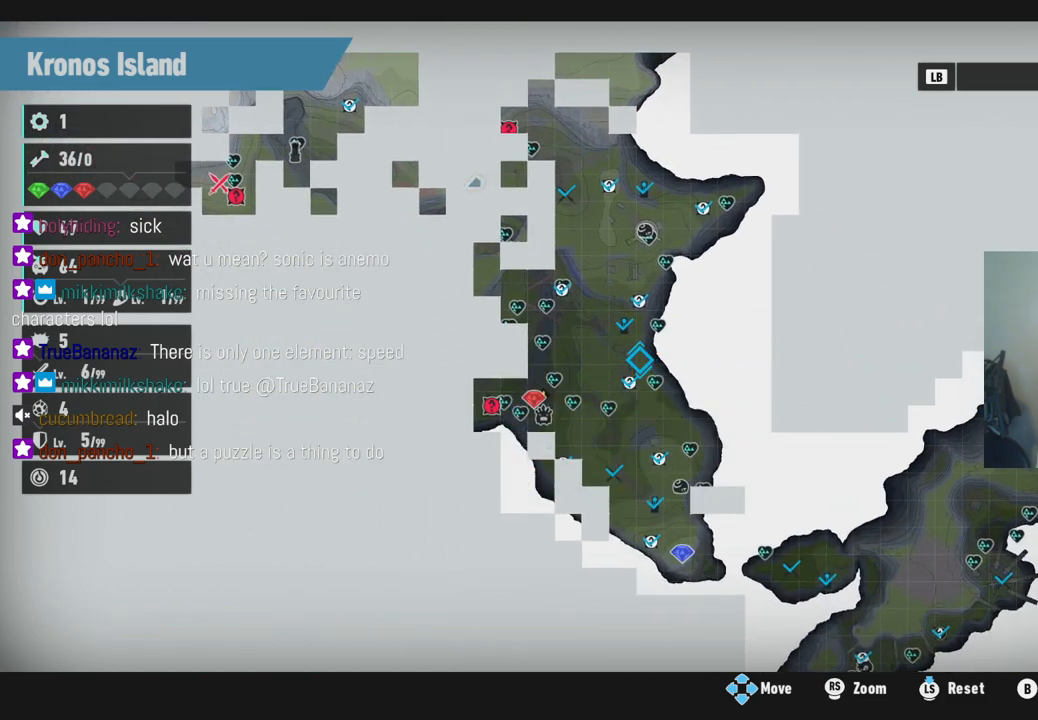
{"buttons": [], "left_stick": "up", "right_stick": "center", "events": [[17, "left_stick", "up-left"], [467, "left_stick", "up"]]}
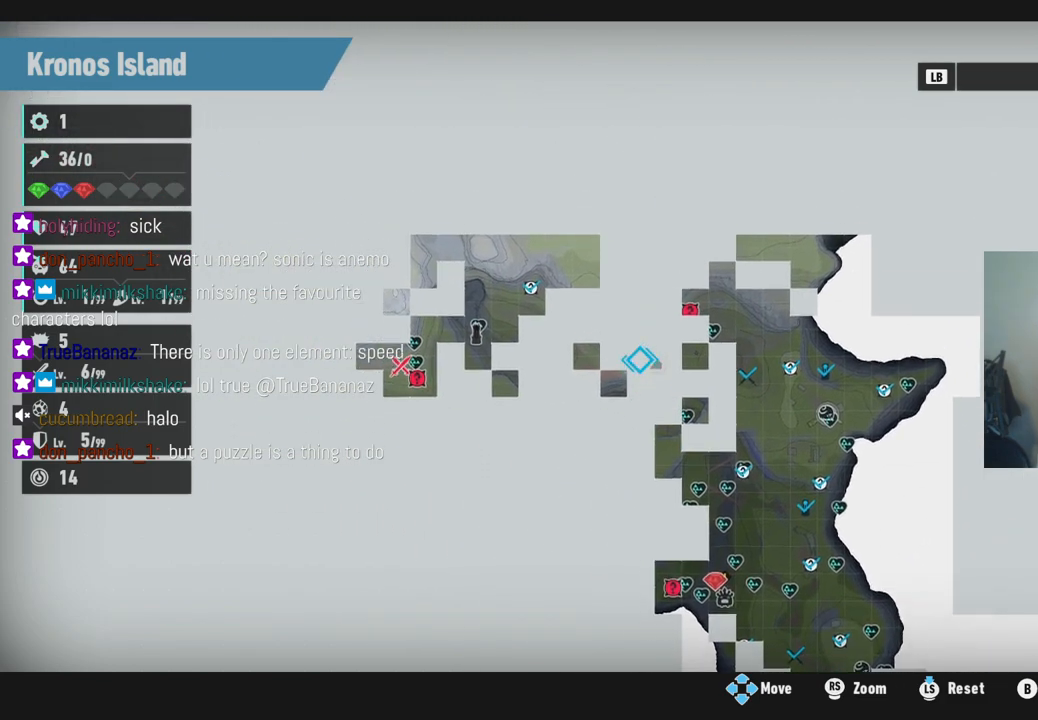
{"buttons": [], "left_stick": "down", "right_stick": "center", "events": [[50, "left_stick", "up-right"], [267, "left_stick", "center"], [400, "left_stick", "down"]]}
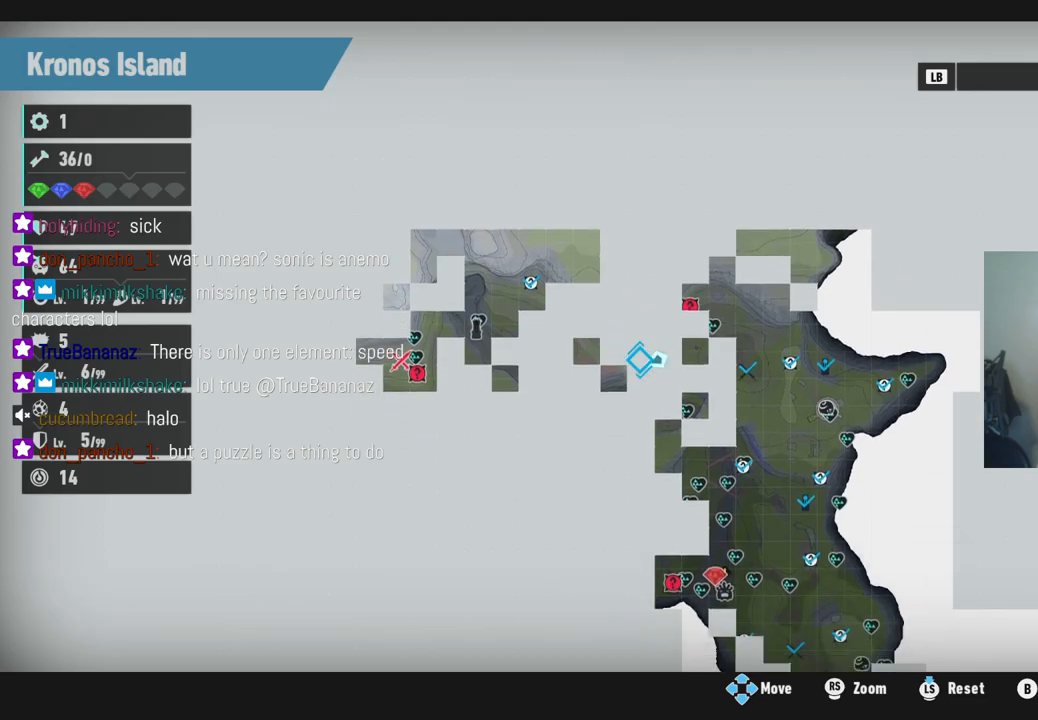
{"buttons": [], "left_stick": "up-right", "right_stick": "center", "events": [[133, "left_stick", "center"], [450, "left_stick", "up-right"]]}
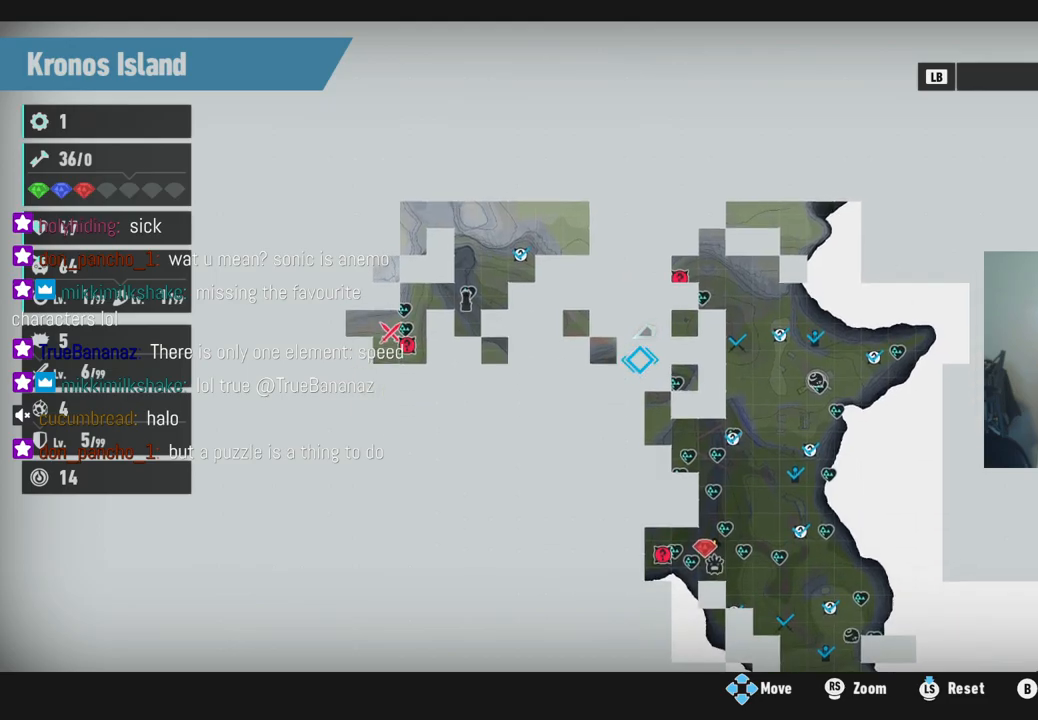
{"buttons": [], "left_stick": "center", "right_stick": "center", "events": [[150, "left_stick", "center"], [267, "B", "down"], [433, "B", "up"]]}
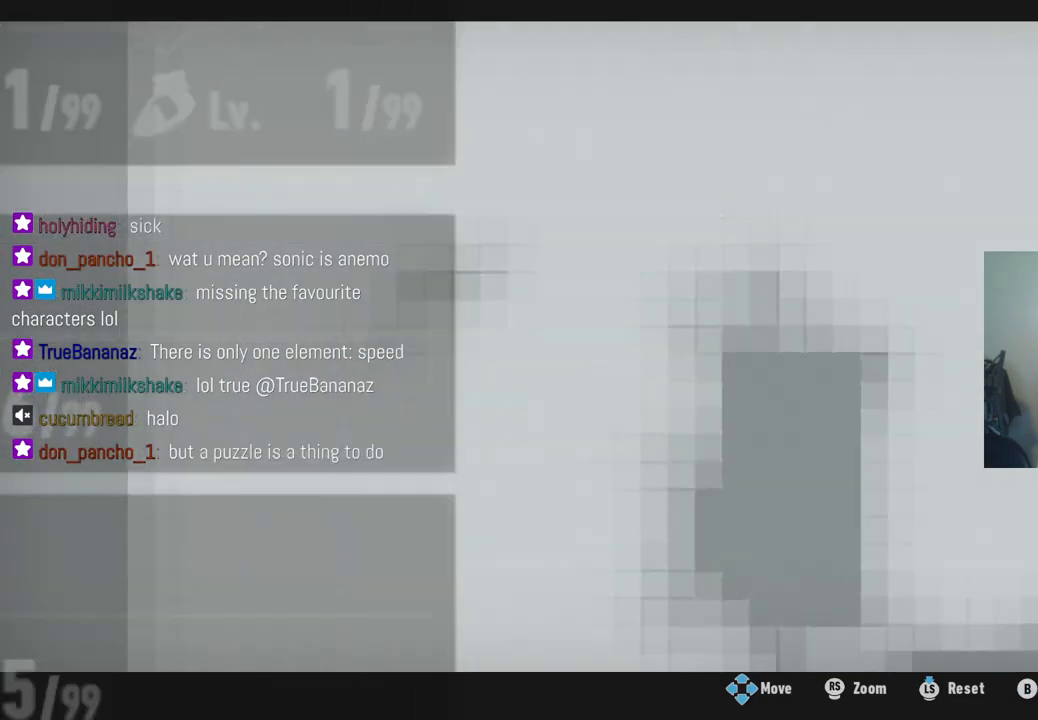
{"buttons": [], "left_stick": "center", "right_stick": "center", "events": []}
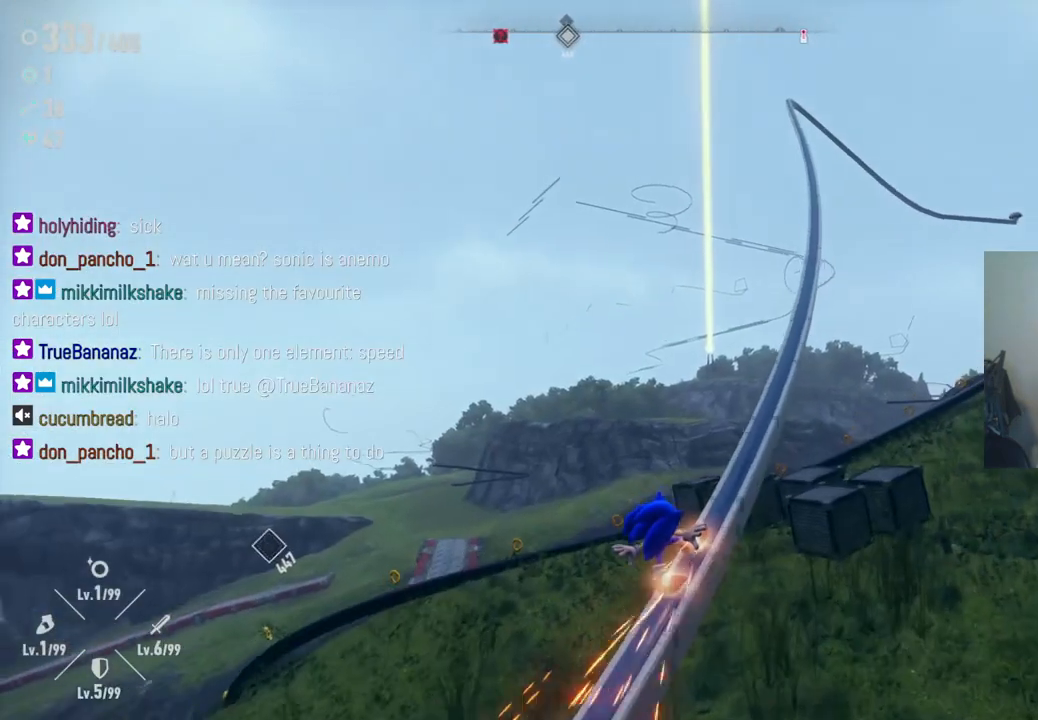
{"buttons": ["R2"], "left_stick": "up", "right_stick": "center", "events": [[417, "R2", "down"], [500, "left_stick", "up"]]}
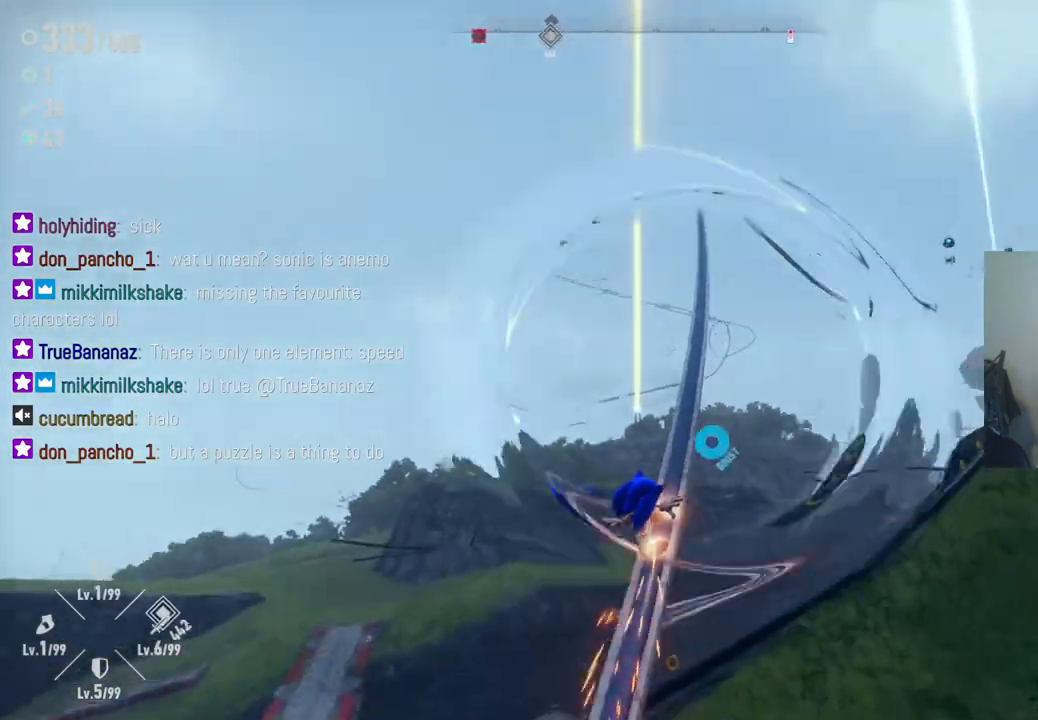
{"buttons": ["R2"], "left_stick": "up", "right_stick": "down-right", "events": [[250, "right_stick", "down-right"]]}
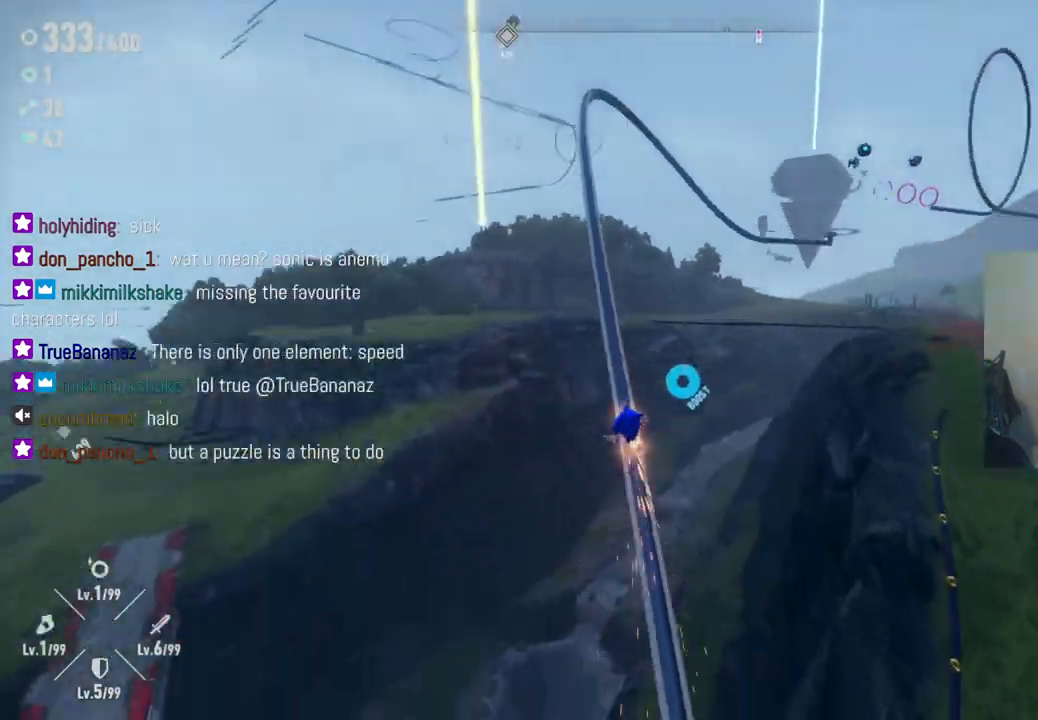
{"buttons": ["R2"], "left_stick": "up", "right_stick": "right", "events": [[317, "right_stick", "right"]]}
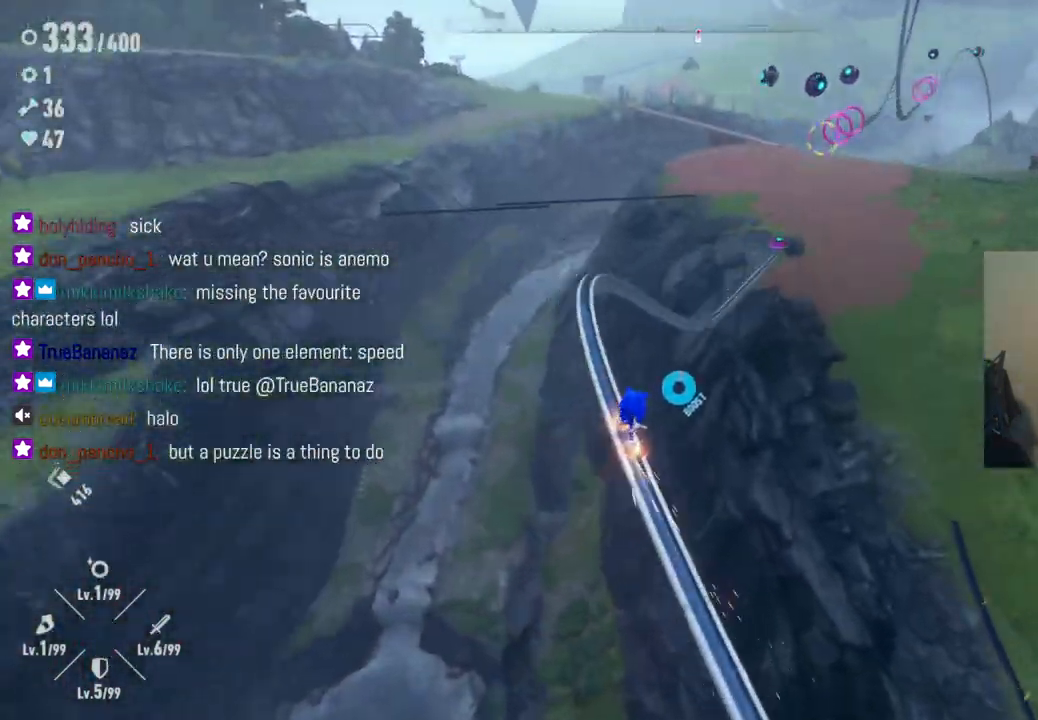
{"buttons": ["R2"], "left_stick": "up", "right_stick": "right", "events": []}
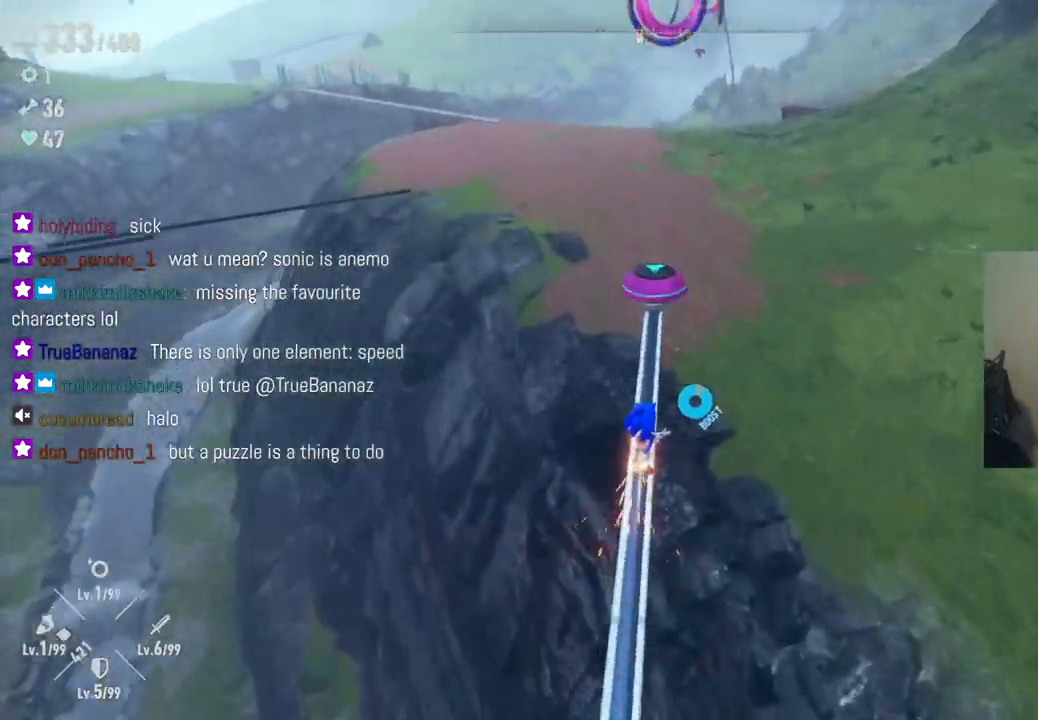
{"buttons": [], "left_stick": "up", "right_stick": "center", "events": [[200, "right_stick", "center"], [300, "R2", "up"]]}
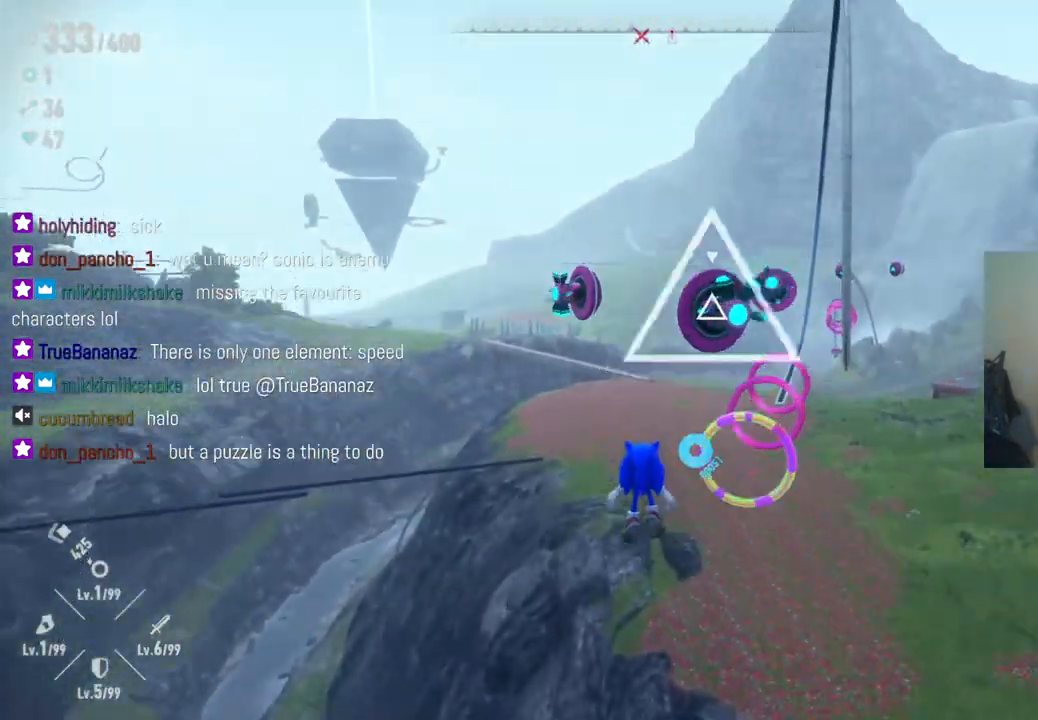
{"buttons": ["X"], "left_stick": "up-right", "right_stick": "center", "events": [[233, "left_stick", "up-right"], [400, "X", "down"]]}
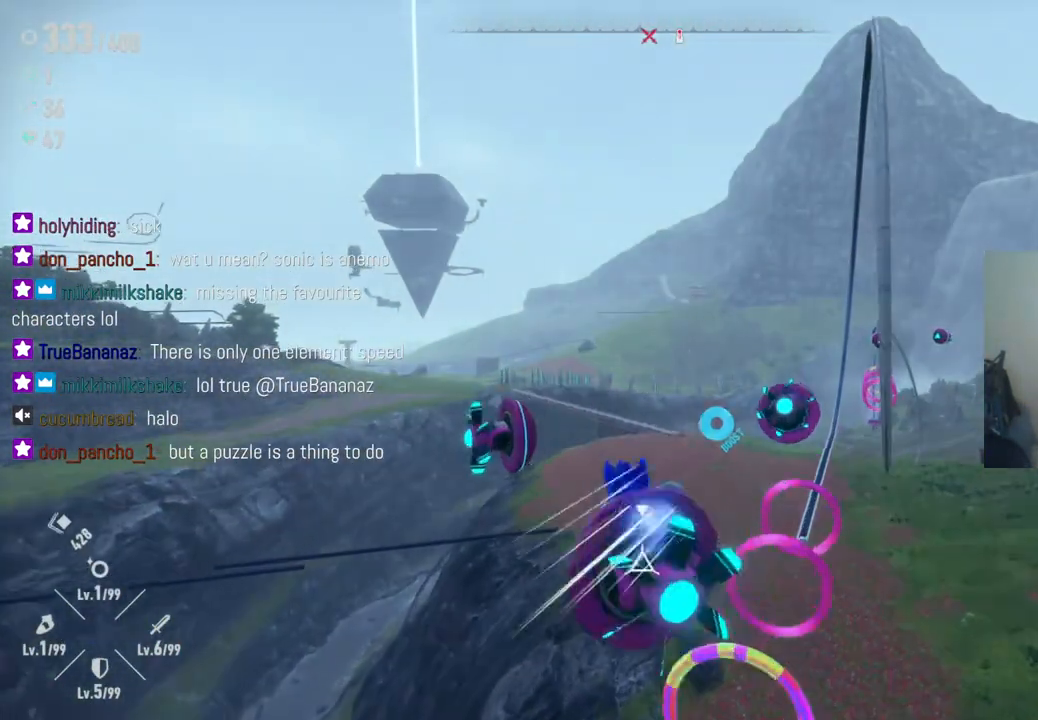
{"buttons": [], "left_stick": "center", "right_stick": "center", "events": [[33, "left_stick", "up"], [67, "X", "up"], [467, "left_stick", "center"]]}
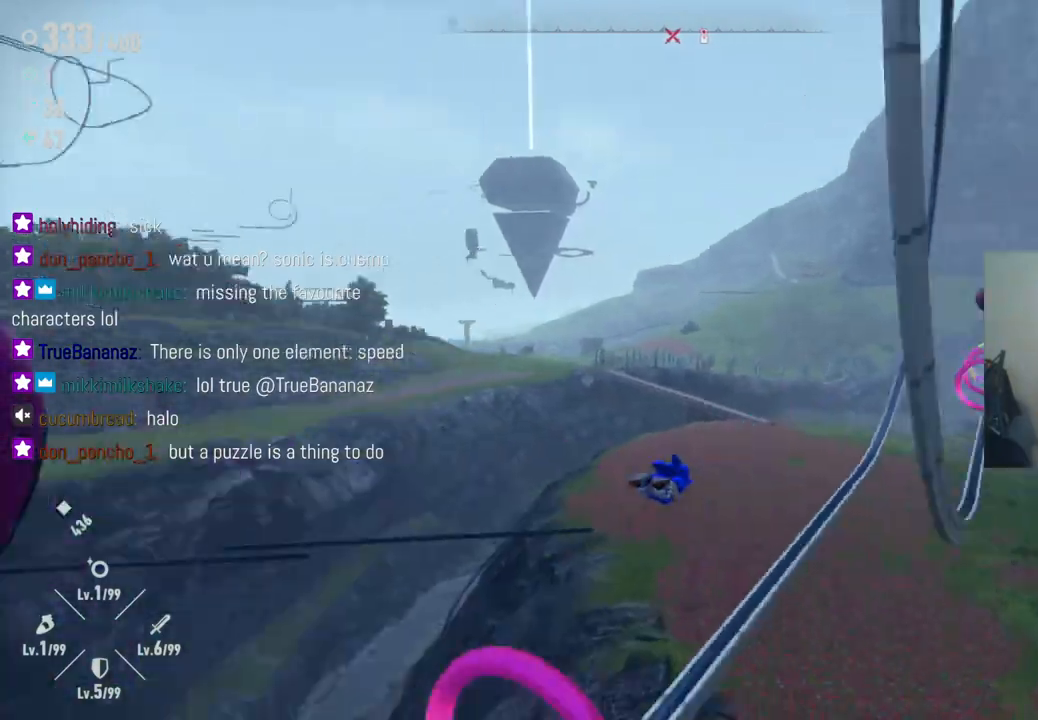
{"buttons": ["X"], "left_stick": "center", "right_stick": "center", "events": [[417, "X", "down"]]}
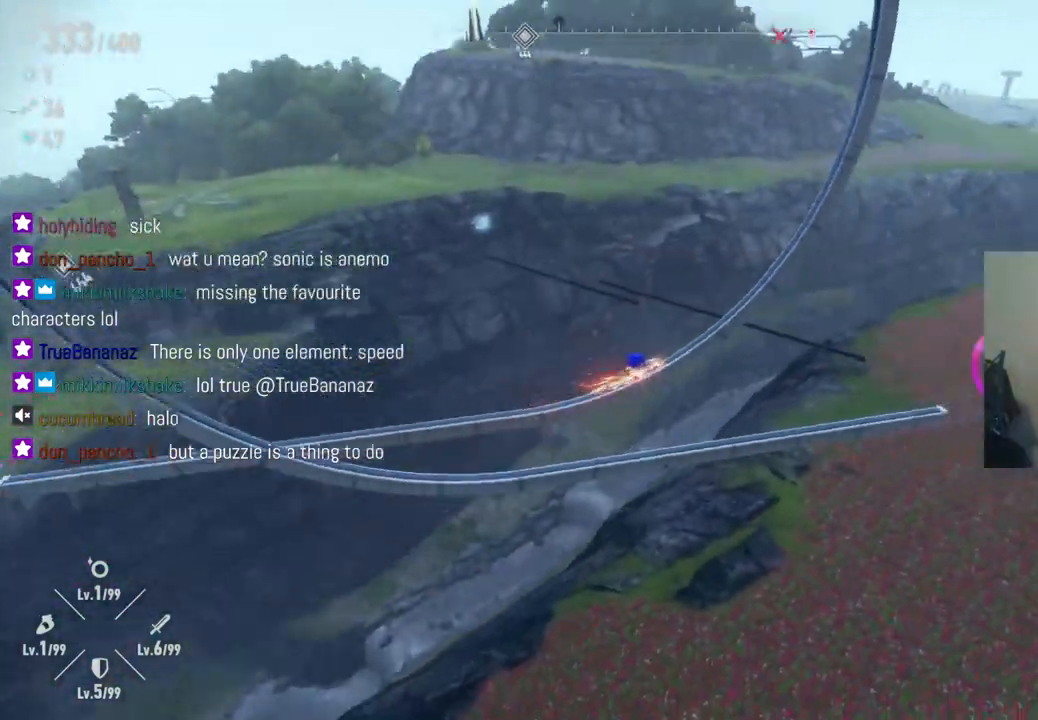
{"buttons": ["R2"], "left_stick": "center", "right_stick": "center", "events": [[283, "X", "up"], [333, "R2", "down"]]}
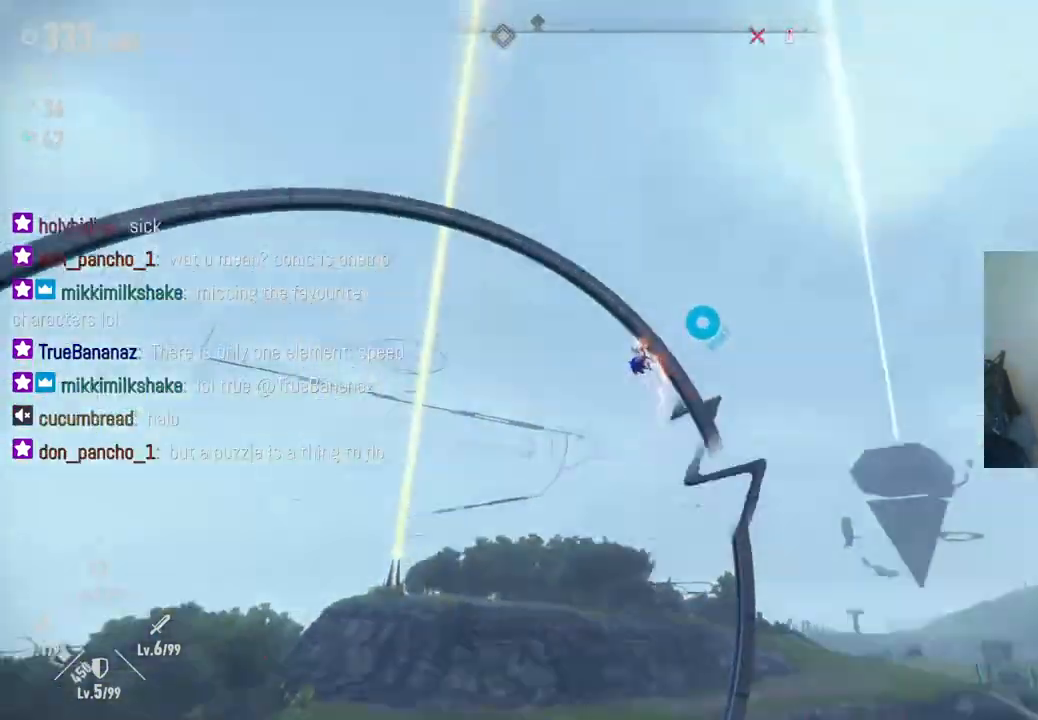
{"buttons": ["R2"], "left_stick": "center", "right_stick": "center", "events": []}
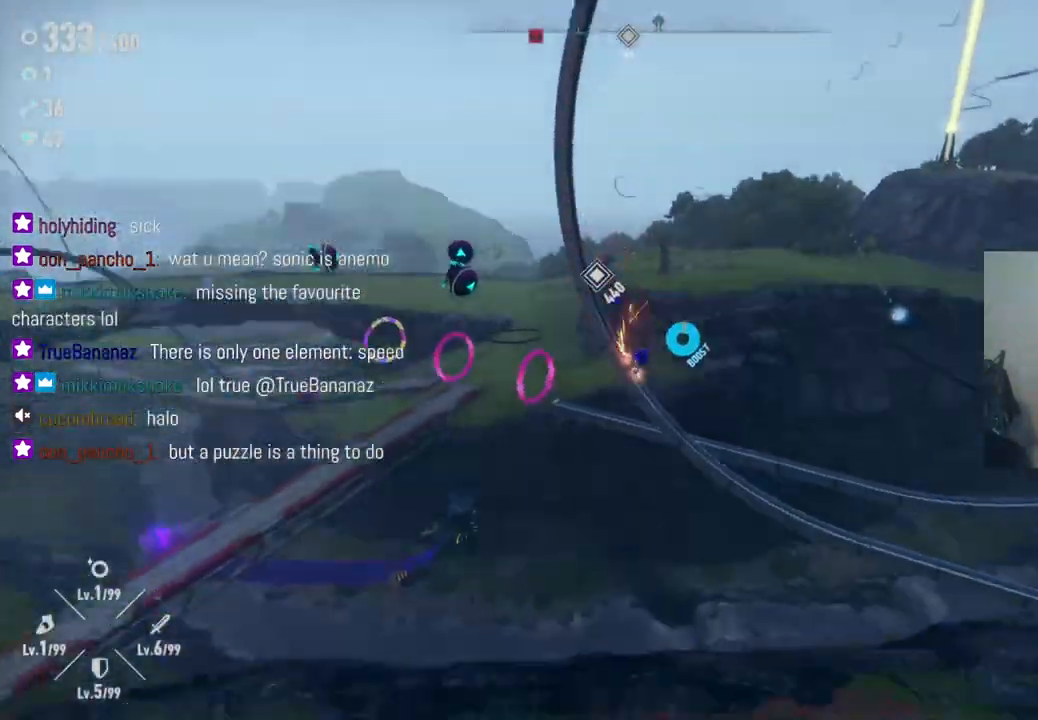
{"buttons": ["R2"], "left_stick": "center", "right_stick": "center", "events": []}